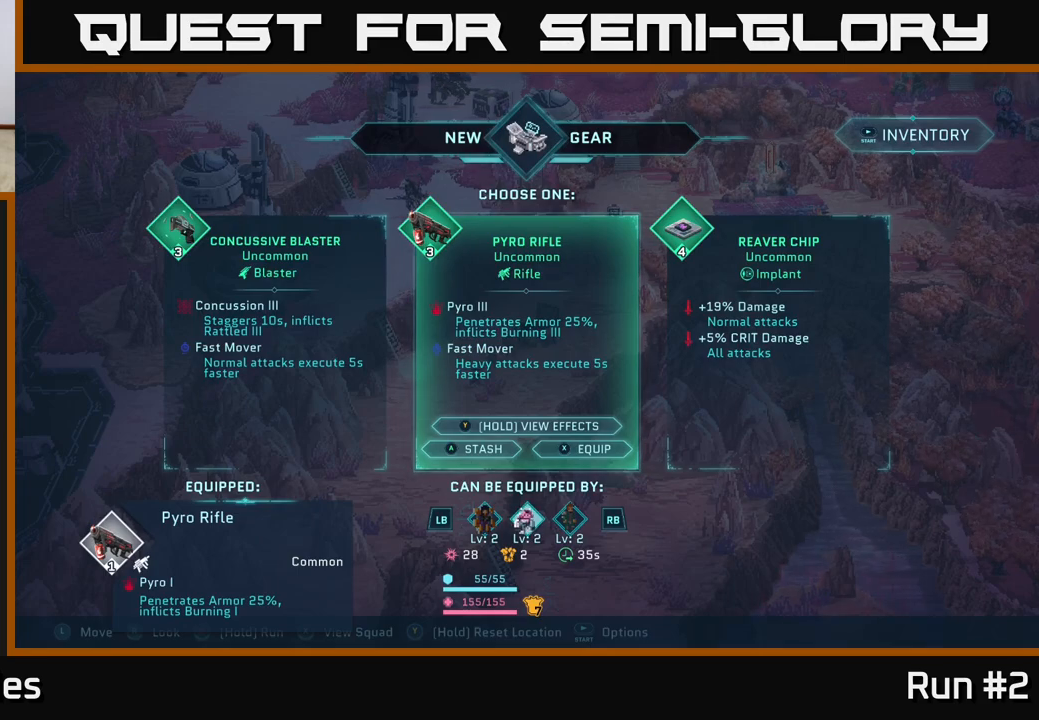
Gameplay with a controller (Xbox layout); each line is a JSON object with the inputs held at the frame after it. "events" lists button and stick changes between this image and that frame as [ms after this image, input, new state], when the widget could be followed in between.
{"buttons": [], "left_stick": "center", "right_stick": "center", "events": [[167, "DPAD_LEFT", "down"], [350, "DPAD_LEFT", "up"]]}
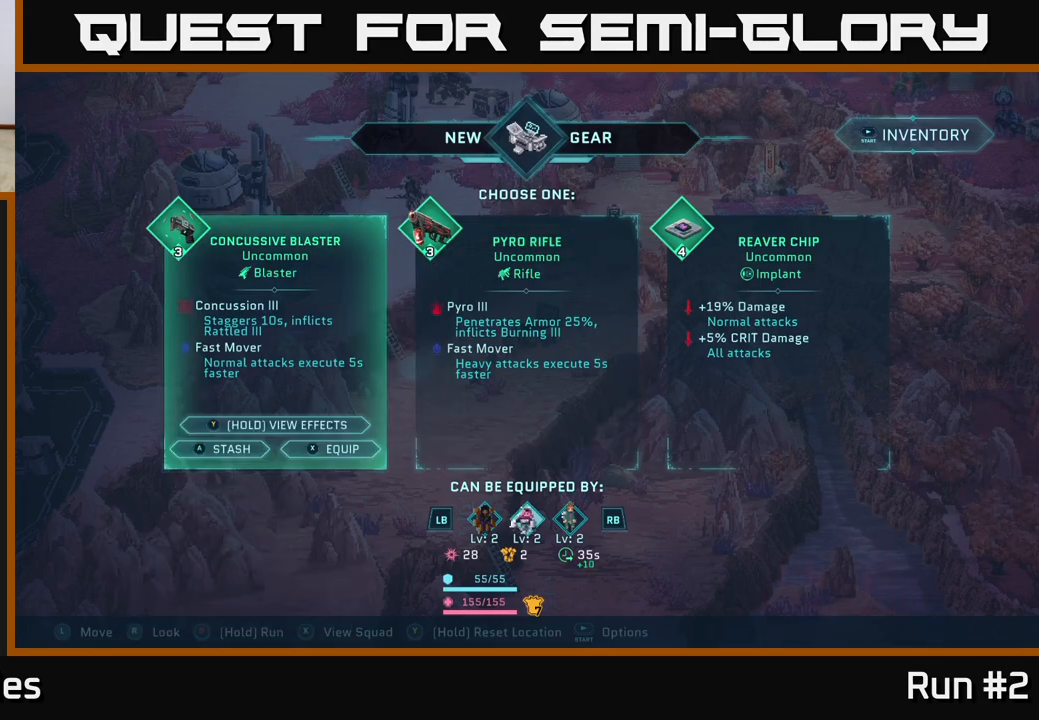
{"buttons": [], "left_stick": "center", "right_stick": "center", "events": []}
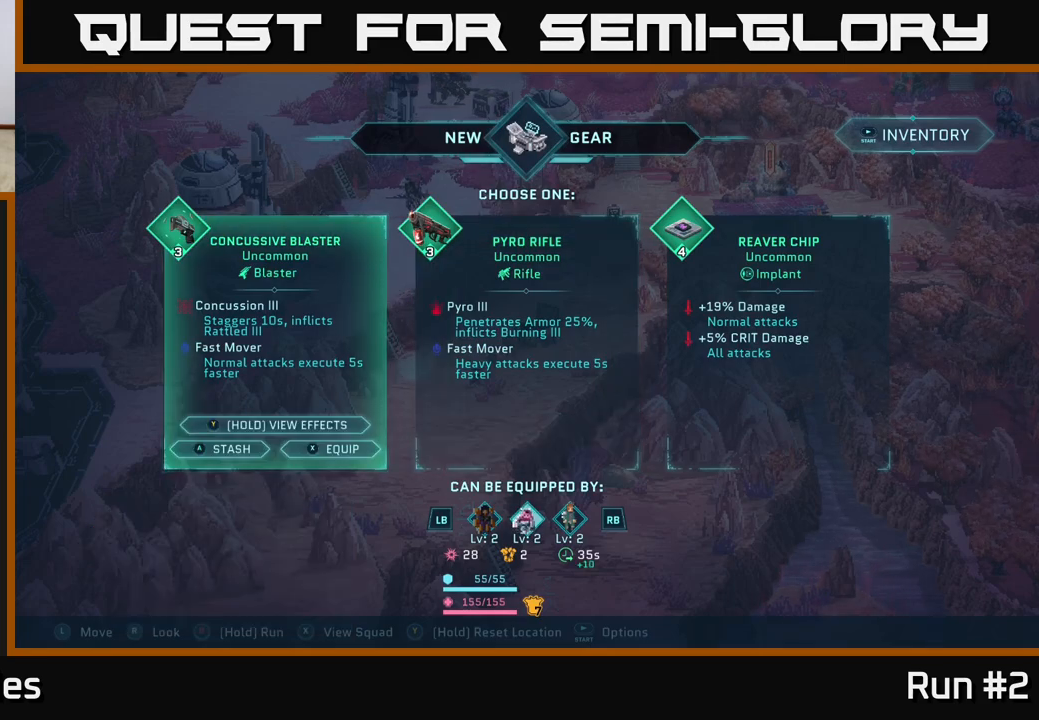
{"buttons": [], "left_stick": "center", "right_stick": "center", "events": []}
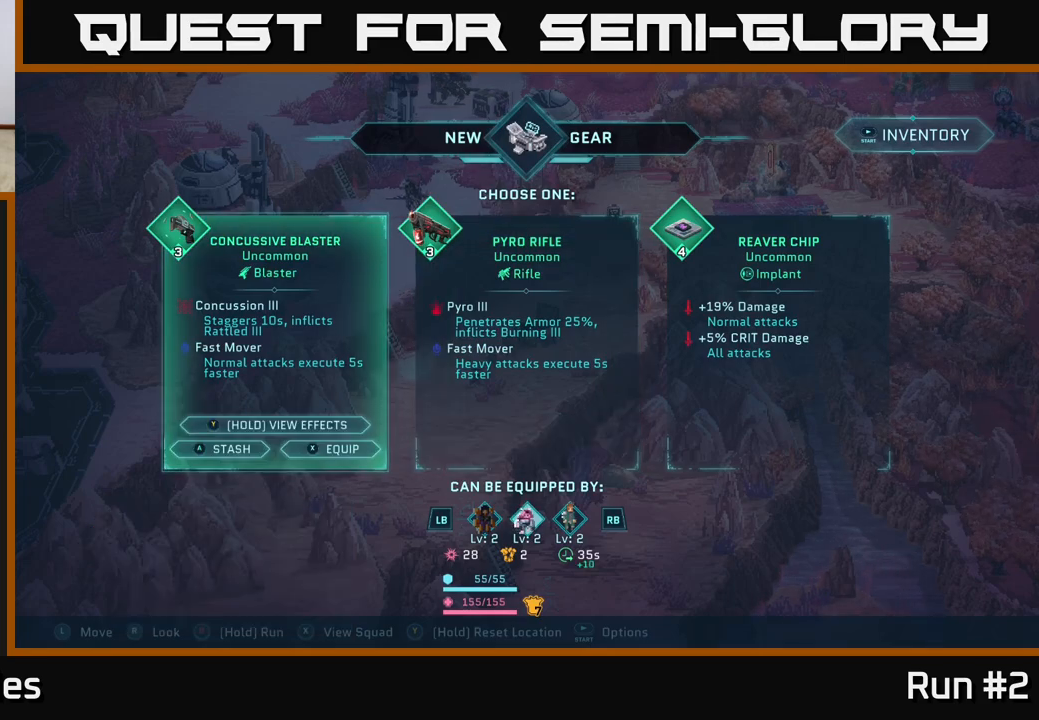
{"buttons": [], "left_stick": "center", "right_stick": "center", "events": []}
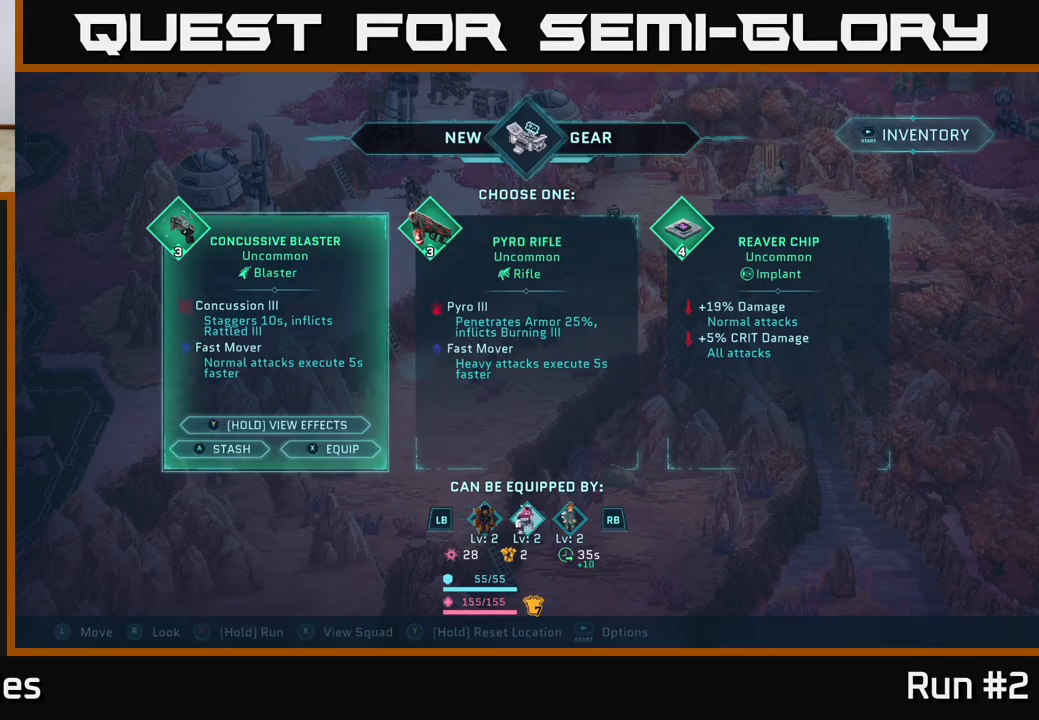
{"buttons": [], "left_stick": "center", "right_stick": "center", "events": []}
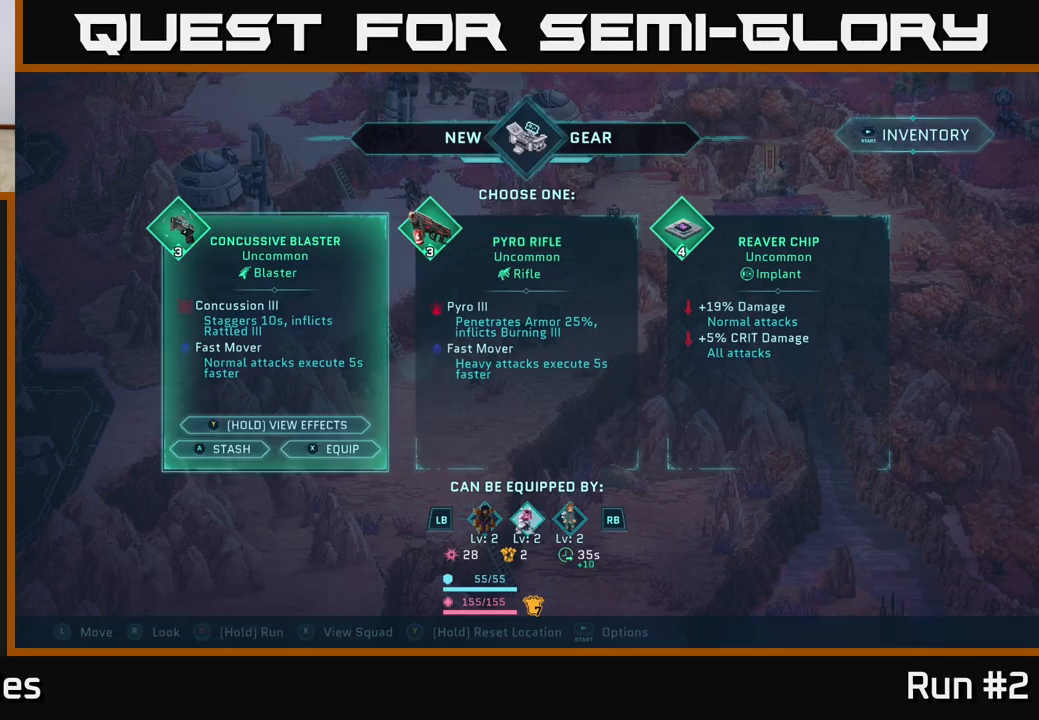
{"buttons": [], "left_stick": "center", "right_stick": "center", "events": []}
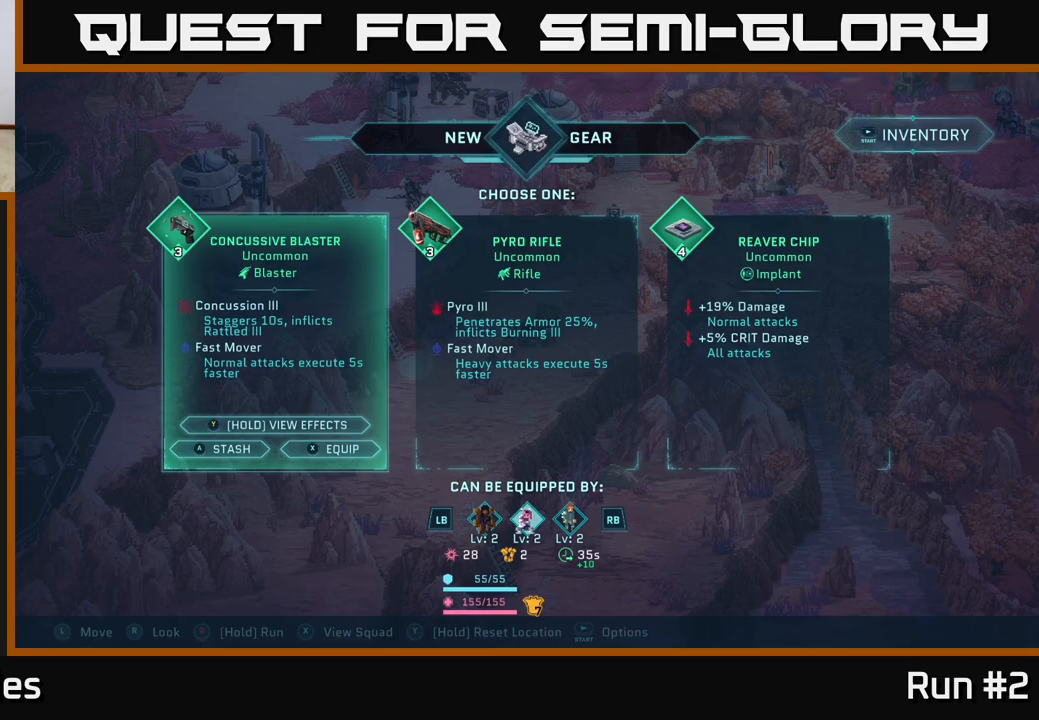
{"buttons": [], "left_stick": "center", "right_stick": "center", "events": []}
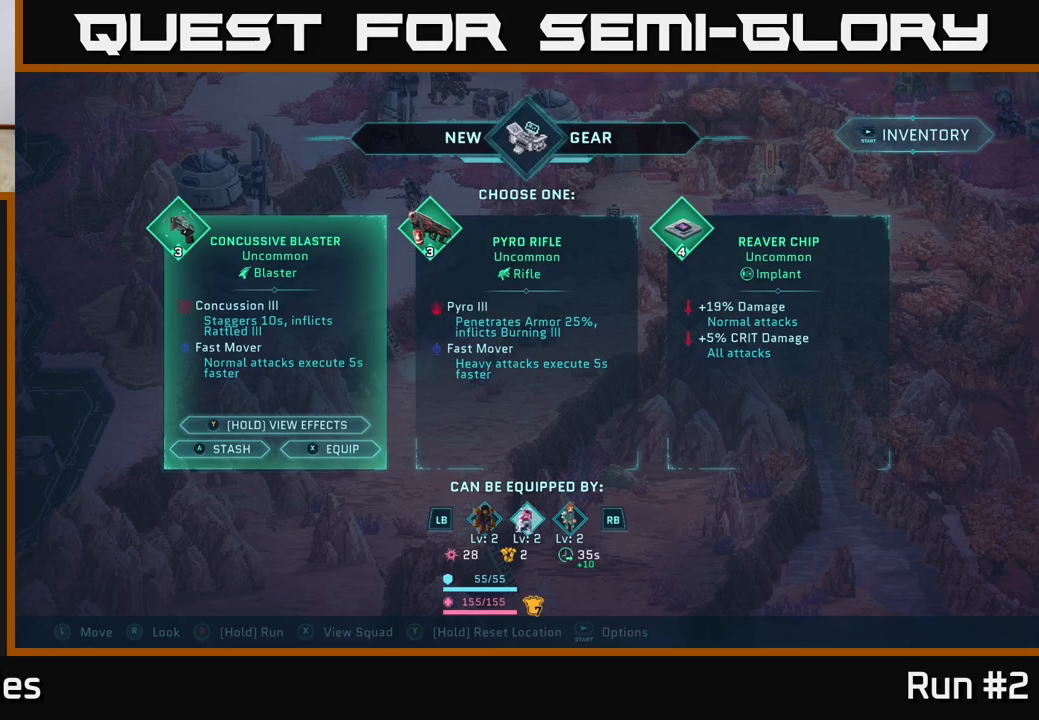
{"buttons": [], "left_stick": "center", "right_stick": "center", "events": []}
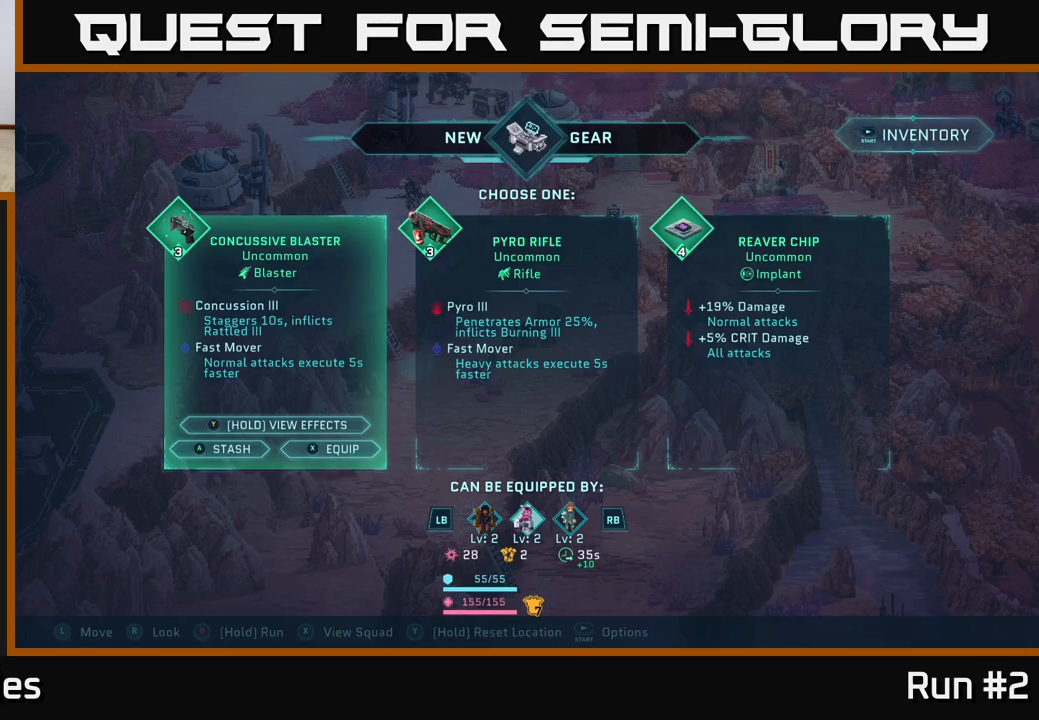
{"buttons": [], "left_stick": "center", "right_stick": "center", "events": []}
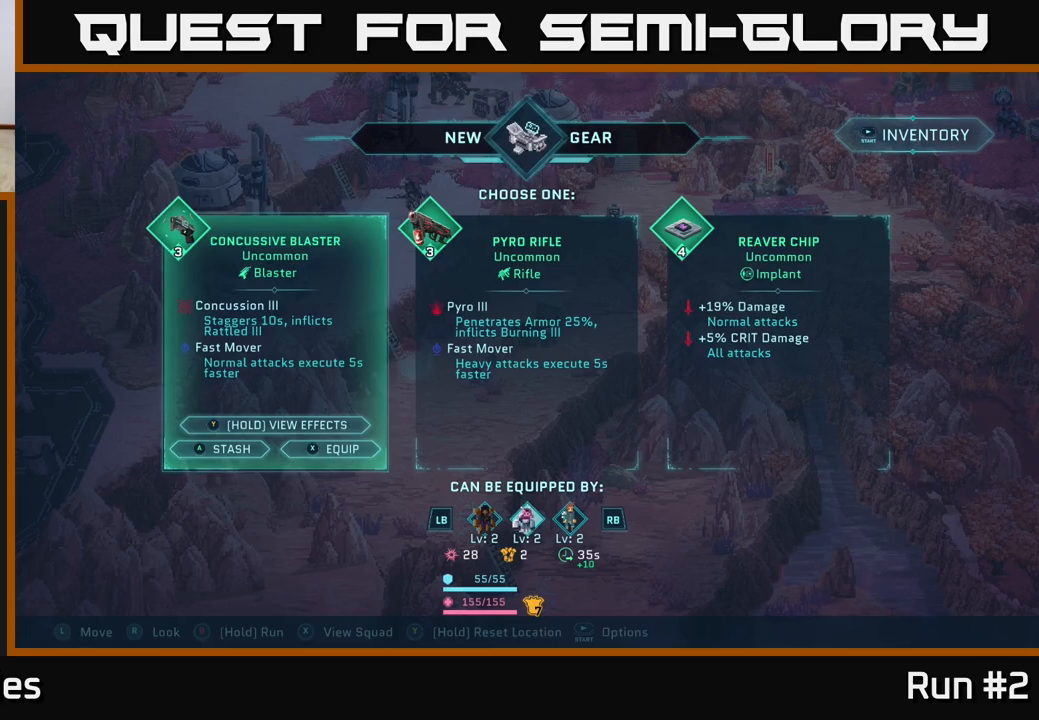
{"buttons": [], "left_stick": "center", "right_stick": "center", "events": [[217, "DPAD_RIGHT", "down"], [383, "DPAD_RIGHT", "up"]]}
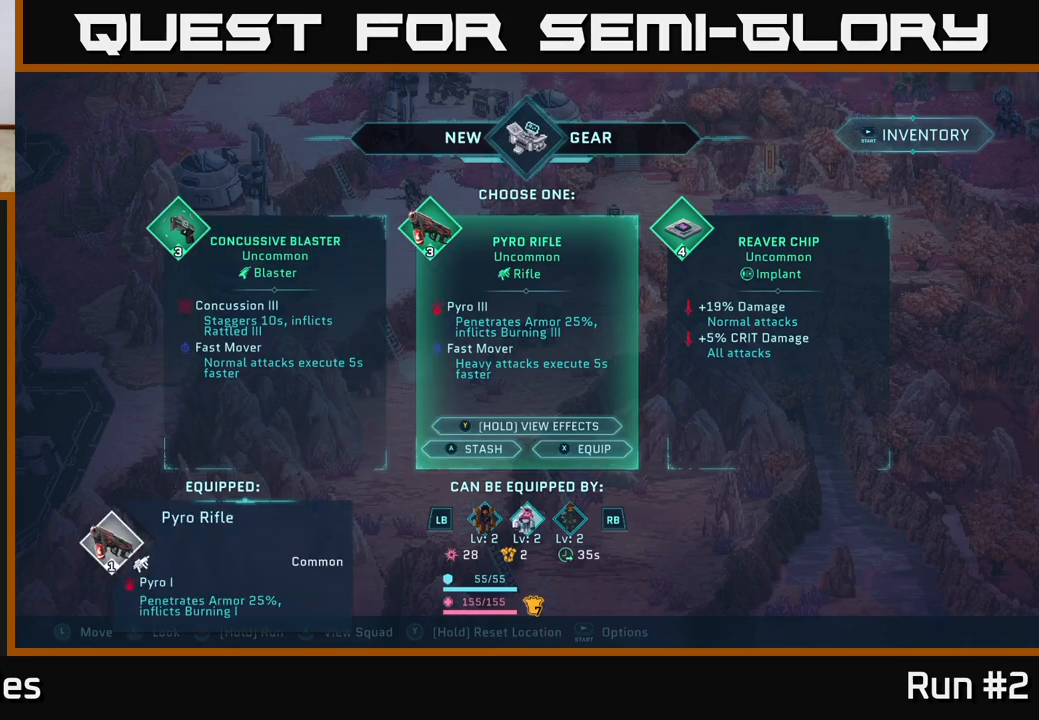
{"buttons": [], "left_stick": "center", "right_stick": "center", "events": []}
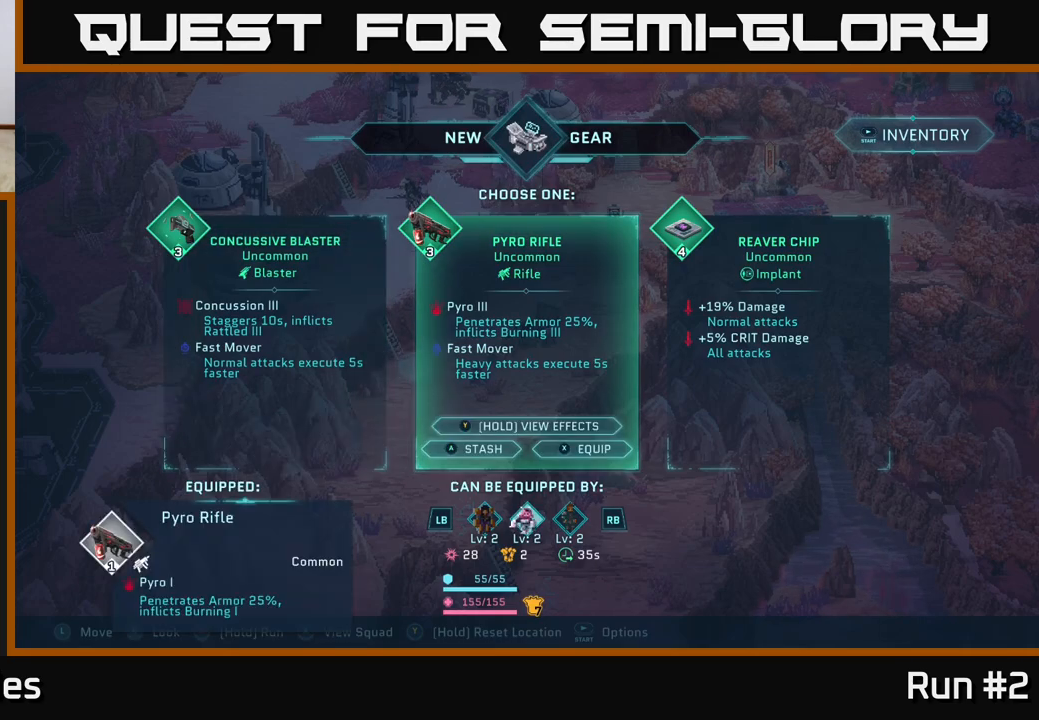
{"buttons": [], "left_stick": "center", "right_stick": "center", "events": [[217, "DPAD_LEFT", "down"], [350, "DPAD_LEFT", "up"]]}
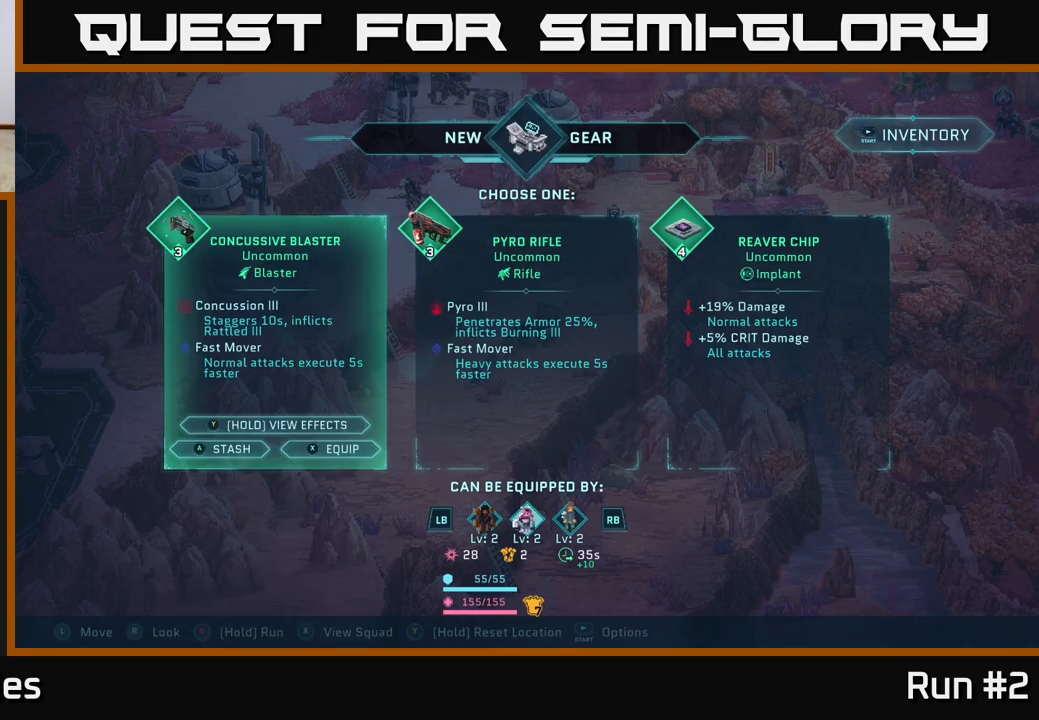
{"buttons": [], "left_stick": "center", "right_stick": "center", "events": [[217, "DPAD_RIGHT", "down"], [383, "DPAD_RIGHT", "up"]]}
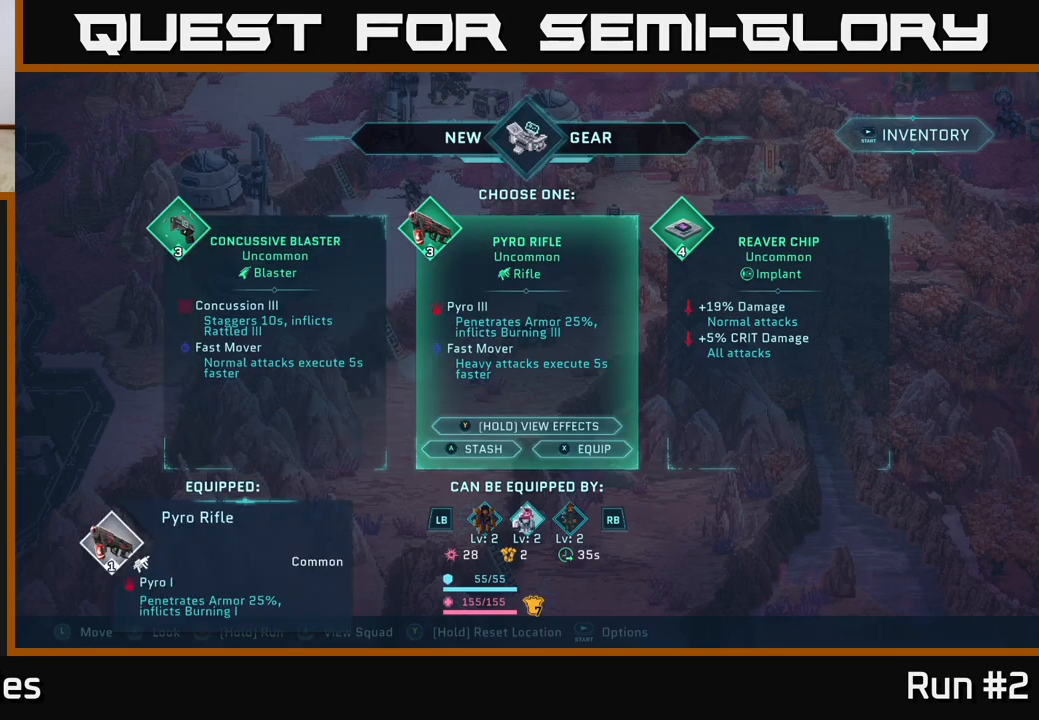
{"buttons": [], "left_stick": "center", "right_stick": "center", "events": []}
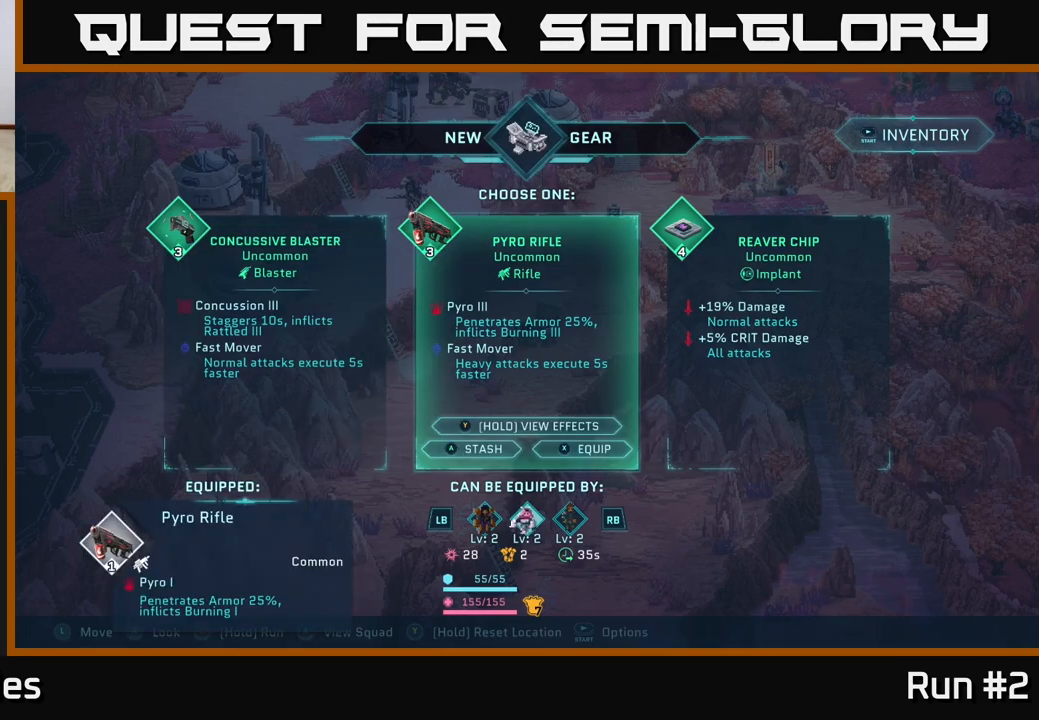
{"buttons": [], "left_stick": "center", "right_stick": "center", "events": [[200, "R1", "down"], [367, "R1", "up"]]}
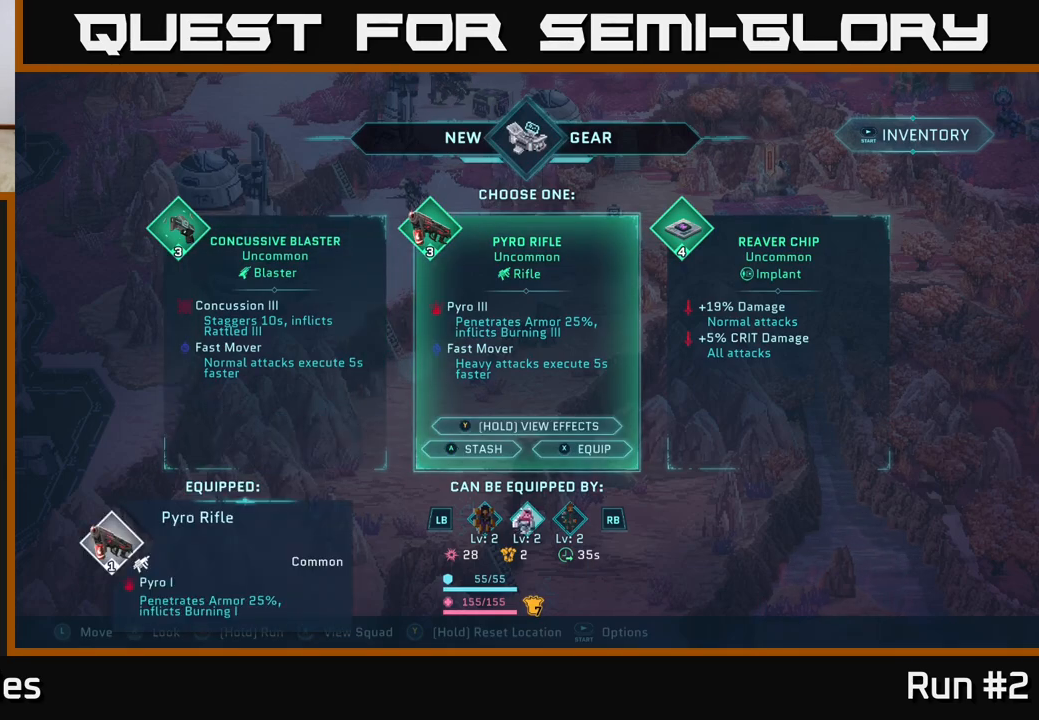
{"buttons": ["DPAD_LEFT"], "left_stick": "center", "right_stick": "center", "events": [[233, "L1", "down"], [300, "L1", "up"], [467, "DPAD_LEFT", "down"]]}
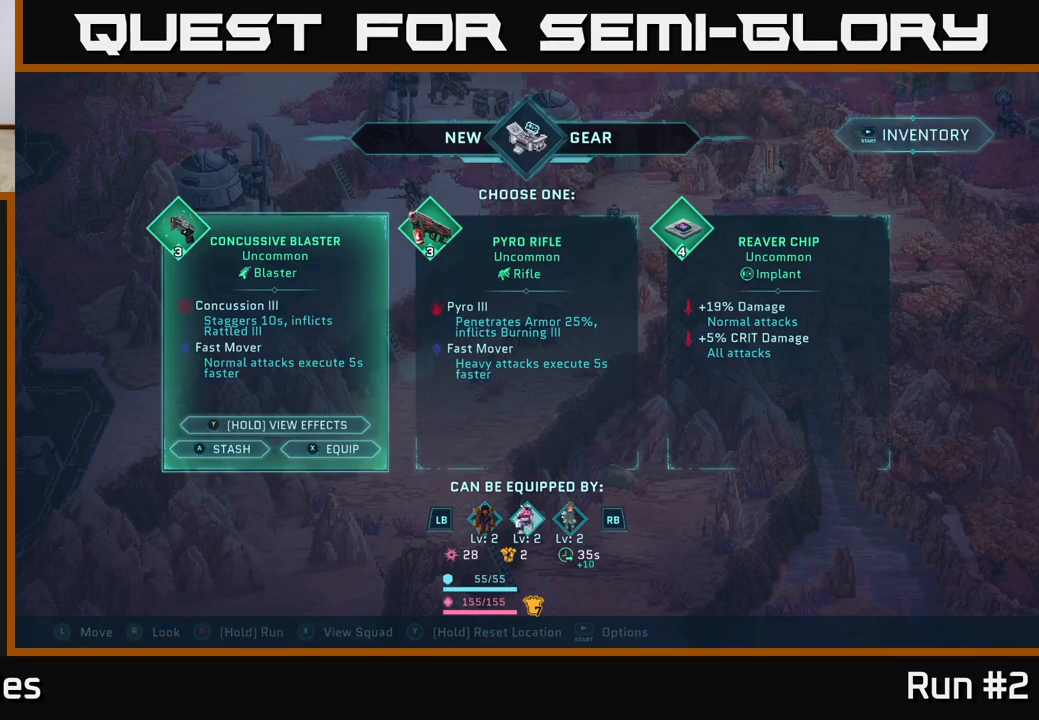
{"buttons": ["R1"], "left_stick": "center", "right_stick": "center", "events": [[133, "DPAD_LEFT", "up"], [450, "R1", "down"]]}
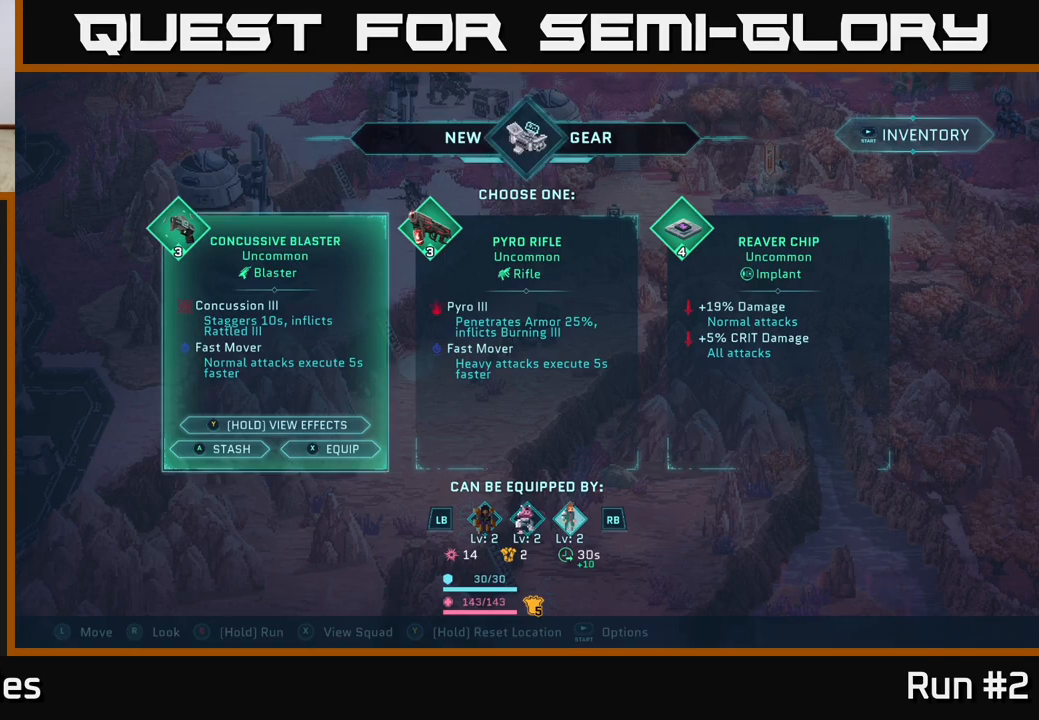
{"buttons": [], "left_stick": "center", "right_stick": "center", "events": [[67, "R1", "up"]]}
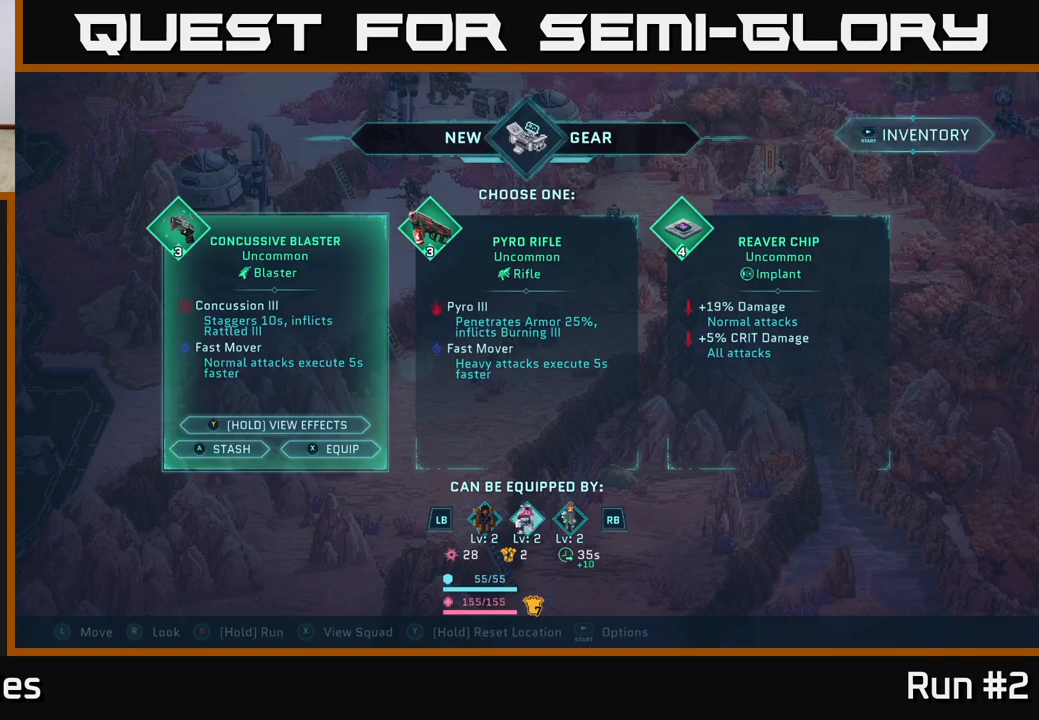
{"buttons": [], "left_stick": "center", "right_stick": "center", "events": [[17, "L1", "down"], [200, "L1", "up"]]}
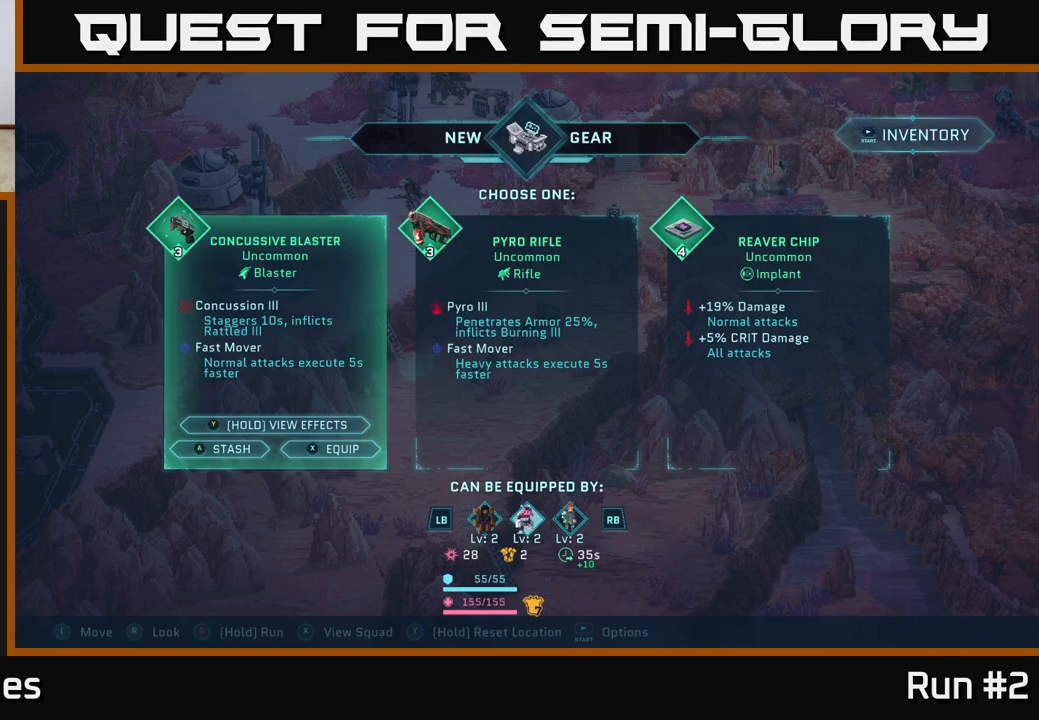
{"buttons": [], "left_stick": "center", "right_stick": "center", "events": [[283, "DPAD_RIGHT", "down"], [417, "DPAD_RIGHT", "up"]]}
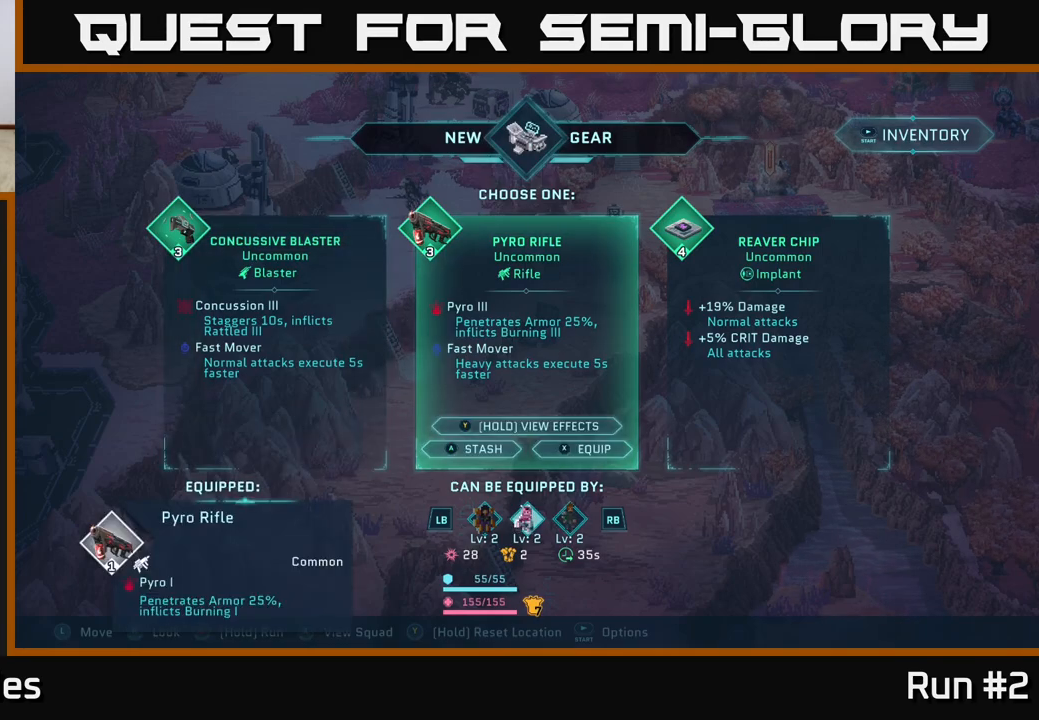
{"buttons": [], "left_stick": "center", "right_stick": "center", "events": []}
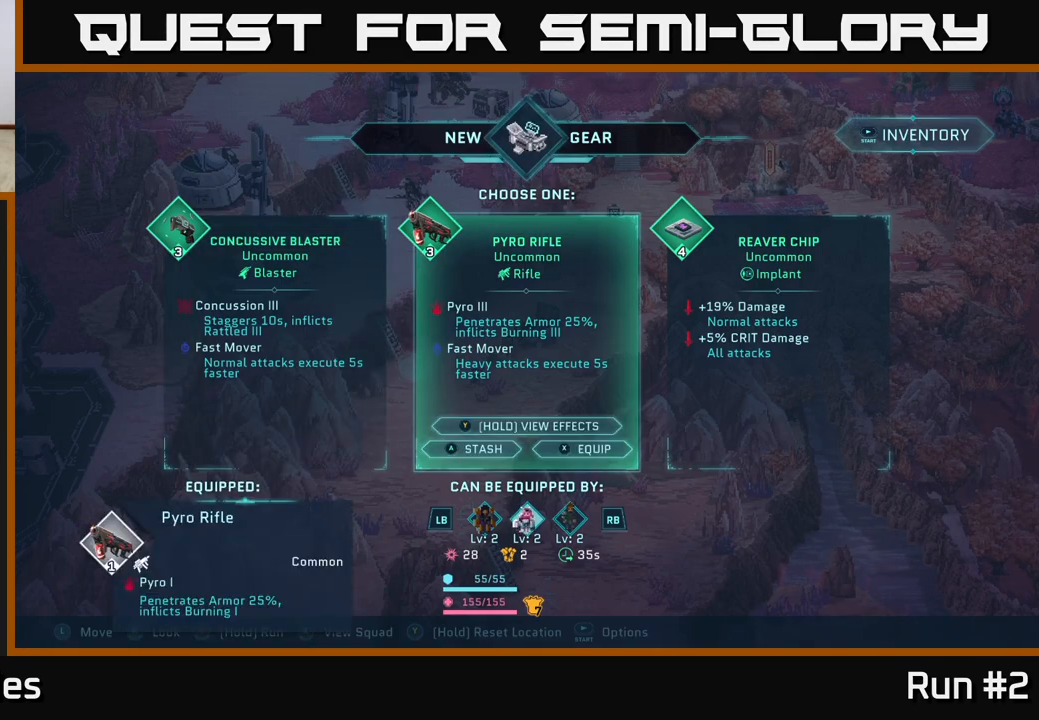
{"buttons": [], "left_stick": "center", "right_stick": "center", "events": []}
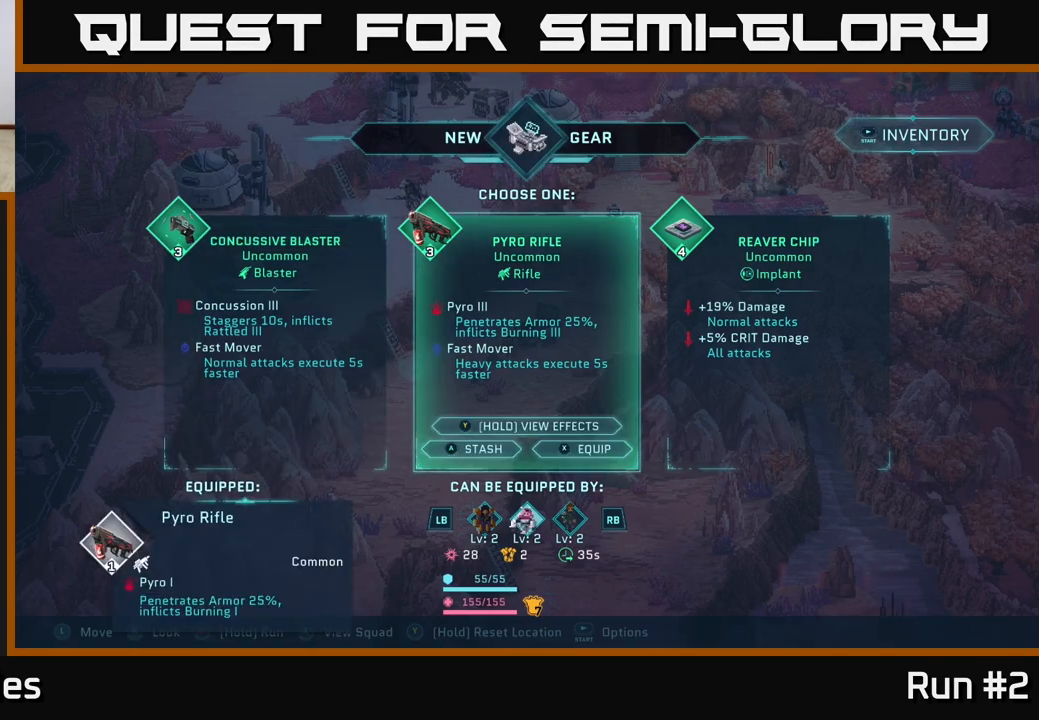
{"buttons": ["L1"], "left_stick": "center", "right_stick": "center", "events": [[333, "L1", "down"]]}